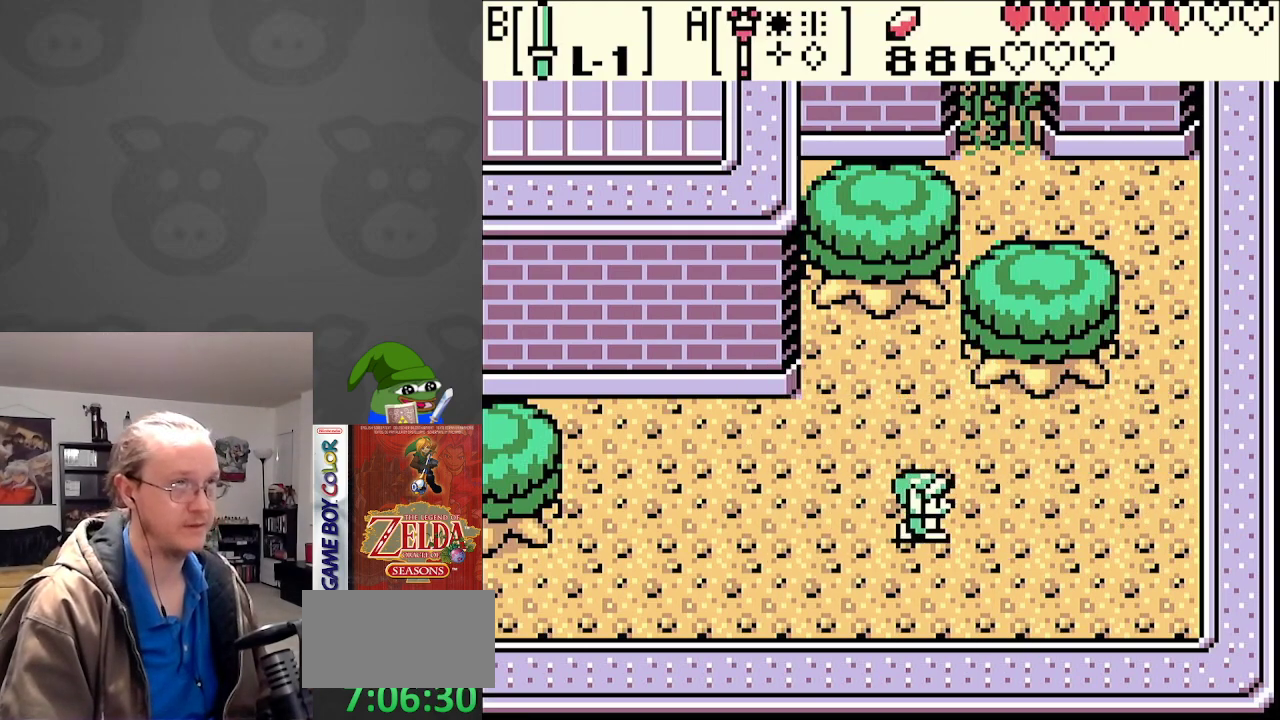
Gameplay with a controller (Nintendo layout); each line is a JSON object with the inputs held at the frame after it. "events" lists button and stick changes between this image and that frame as [ms after this image, input, new state], when the widget could be followed in between. Not read: L3 R3.
{"buttons": ["DPAD_UP", "DPAD_RIGHT"], "events": [[183, "DPAD_UP", "down"]]}
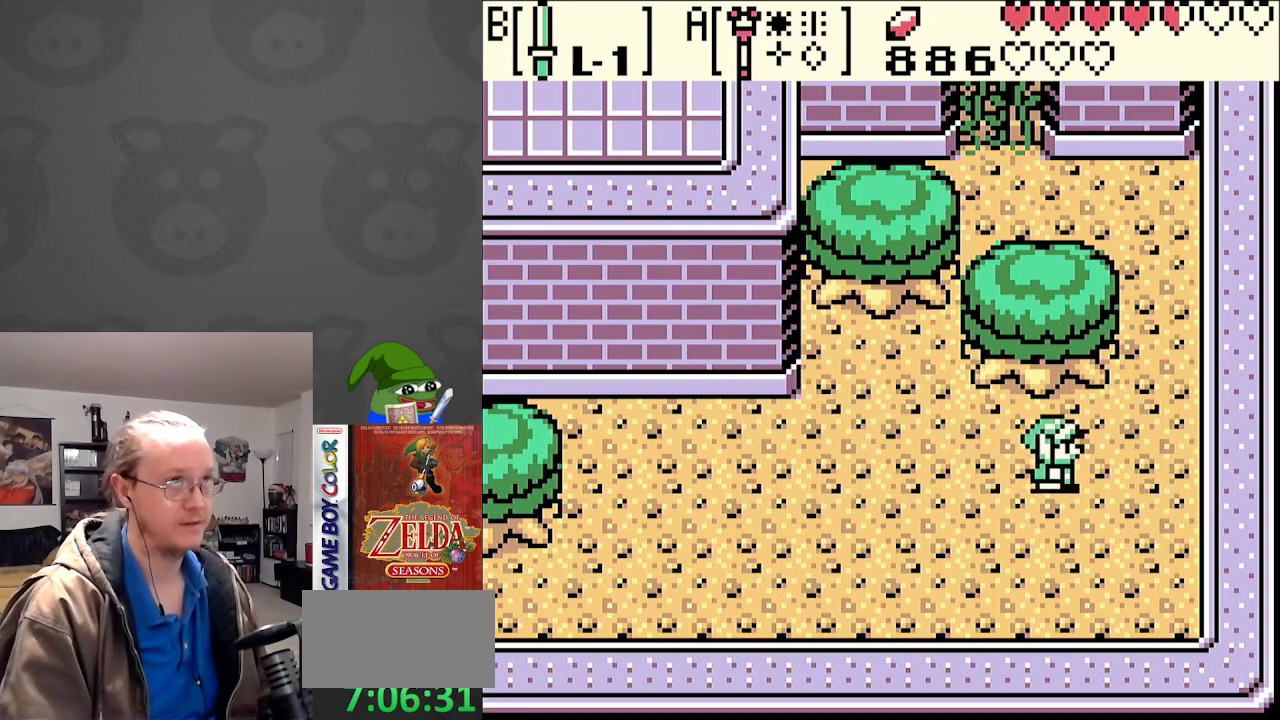
{"buttons": ["DPAD_UP"], "events": [[283, "DPAD_RIGHT", "up"]]}
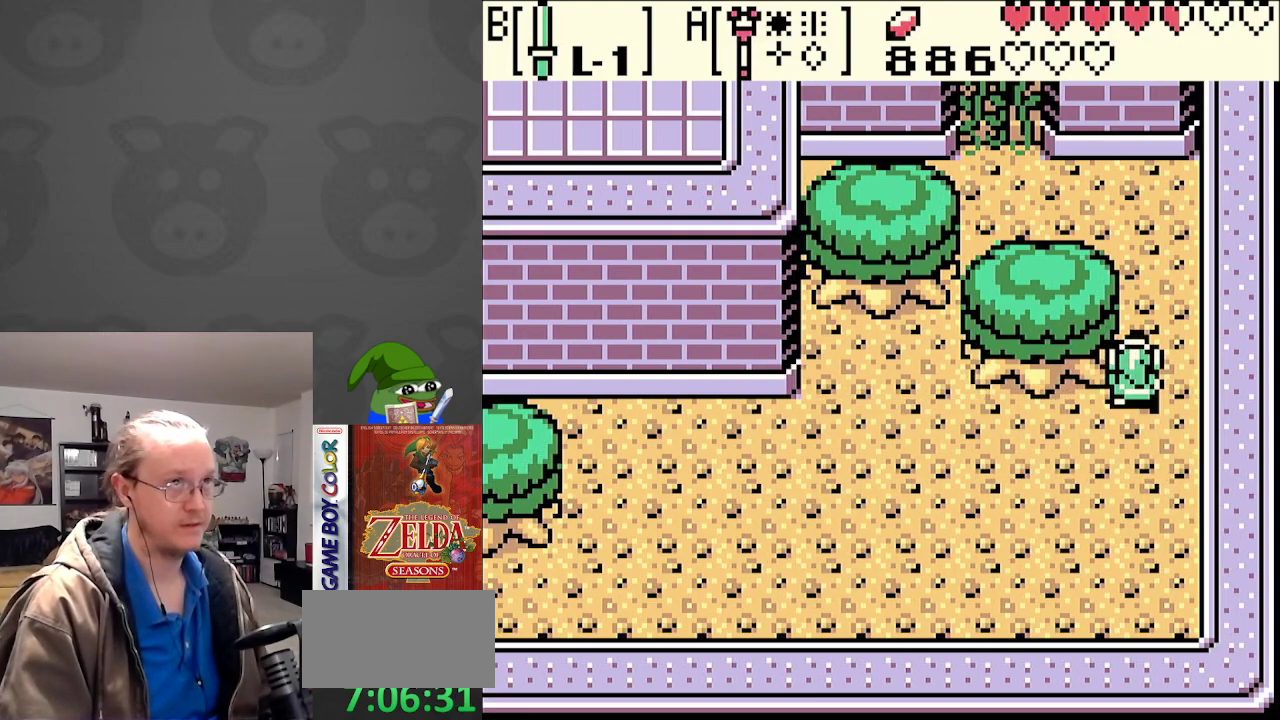
{"buttons": ["DPAD_UP"], "events": []}
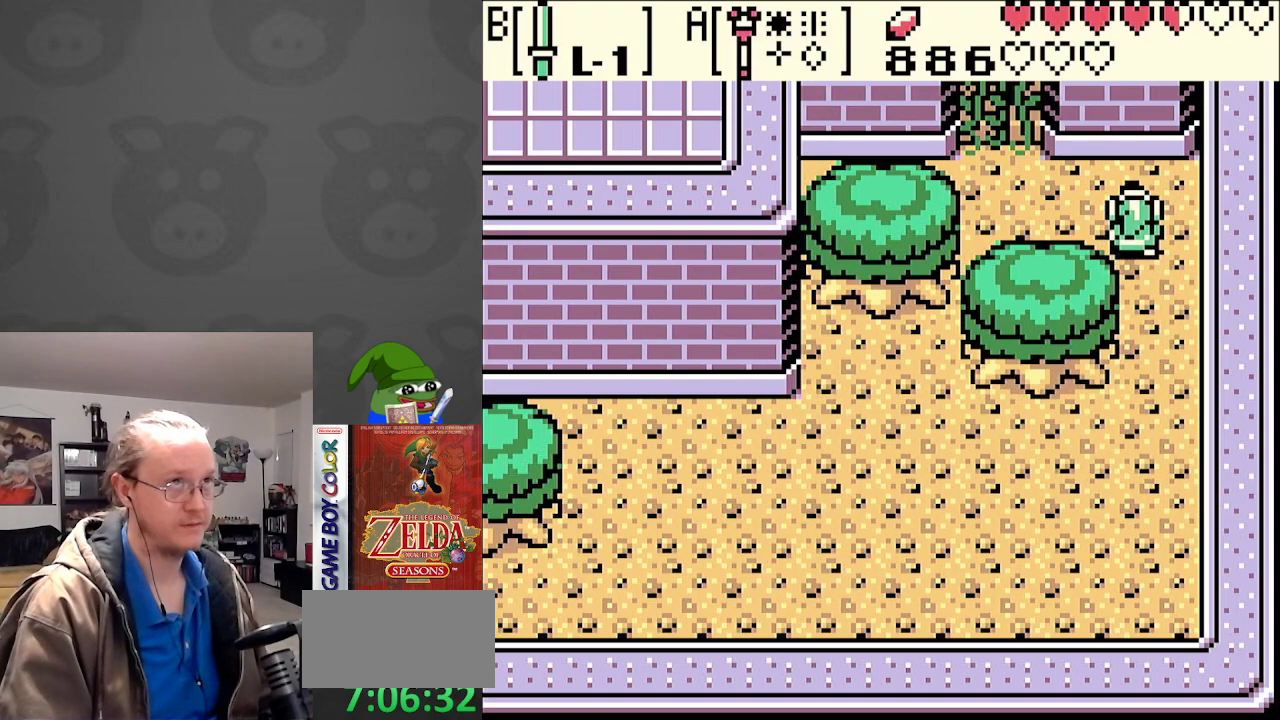
{"buttons": ["DPAD_UP"], "events": [[33, "DPAD_LEFT", "down"], [167, "DPAD_UP", "up"], [467, "DPAD_UP", "down"], [500, "DPAD_LEFT", "up"]]}
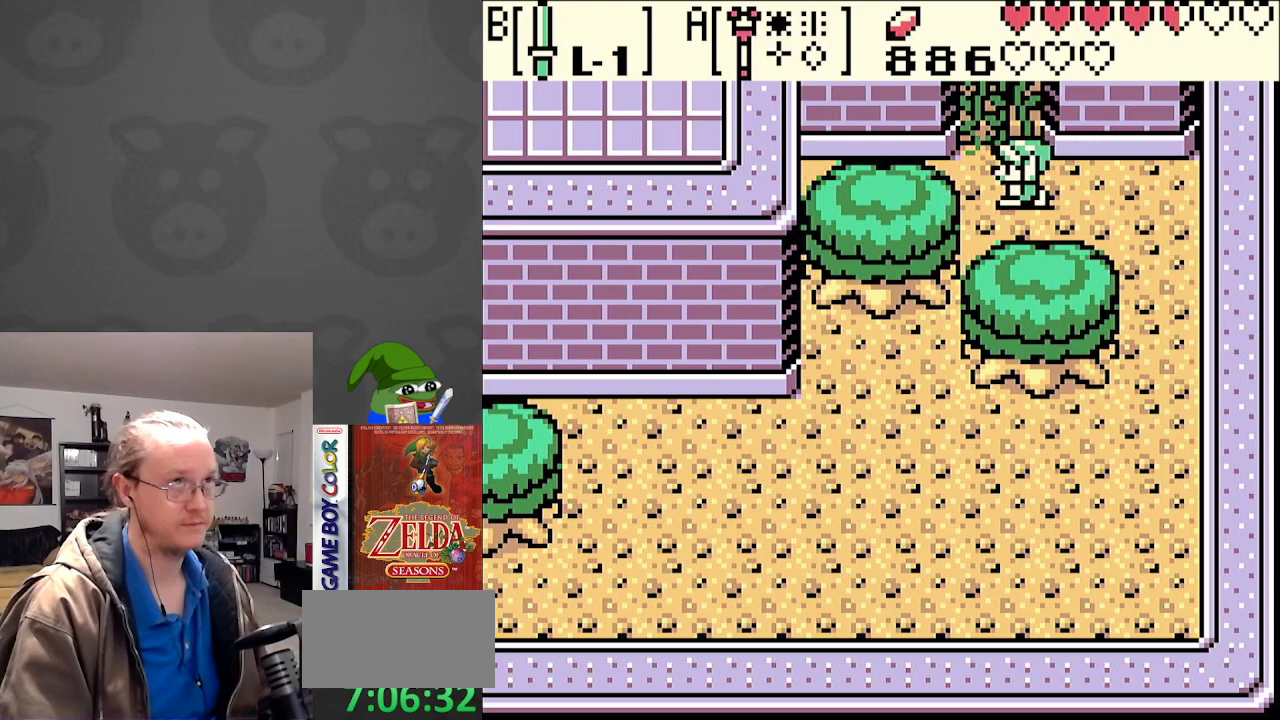
{"buttons": ["DPAD_UP"], "events": []}
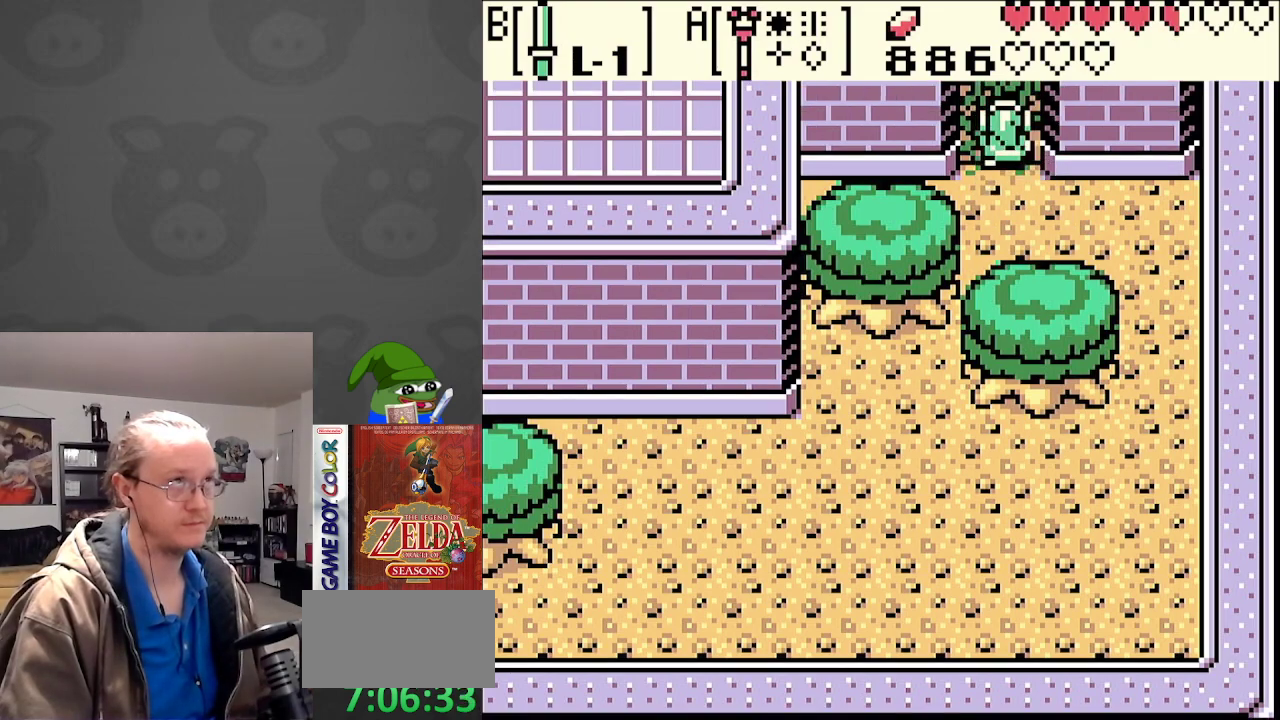
{"buttons": ["DPAD_UP"], "events": []}
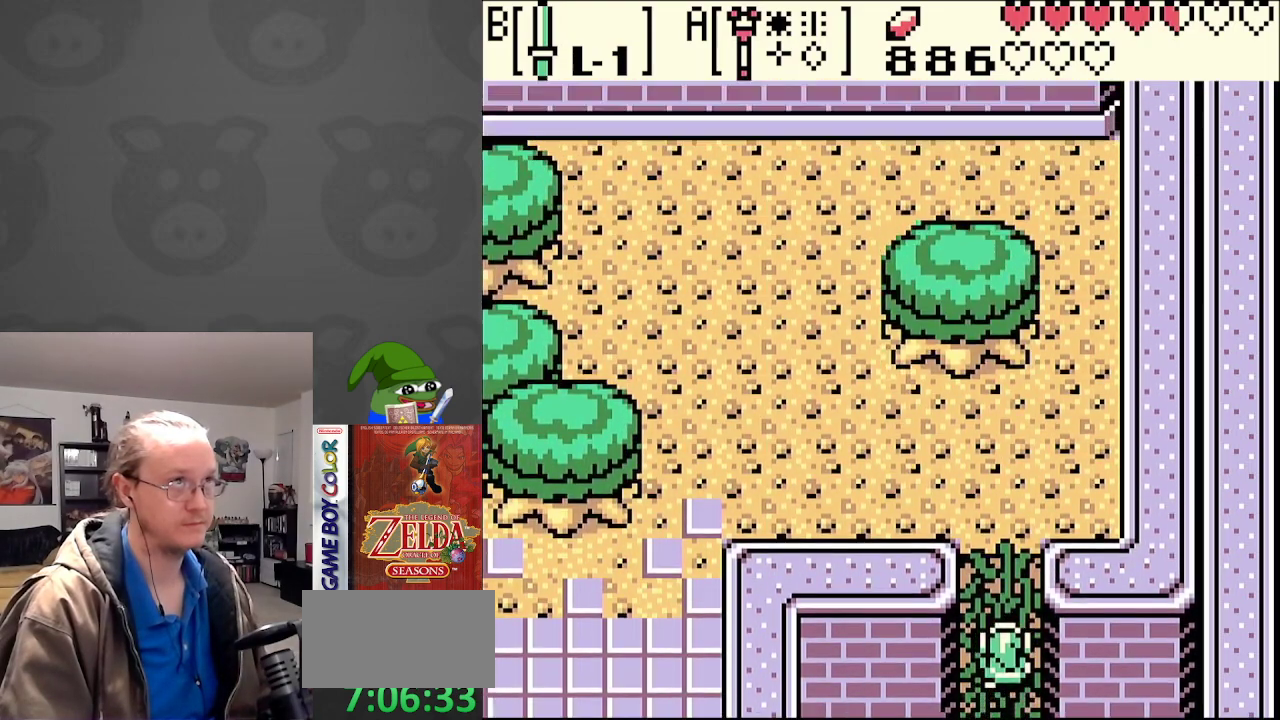
{"buttons": ["DPAD_UP"], "events": []}
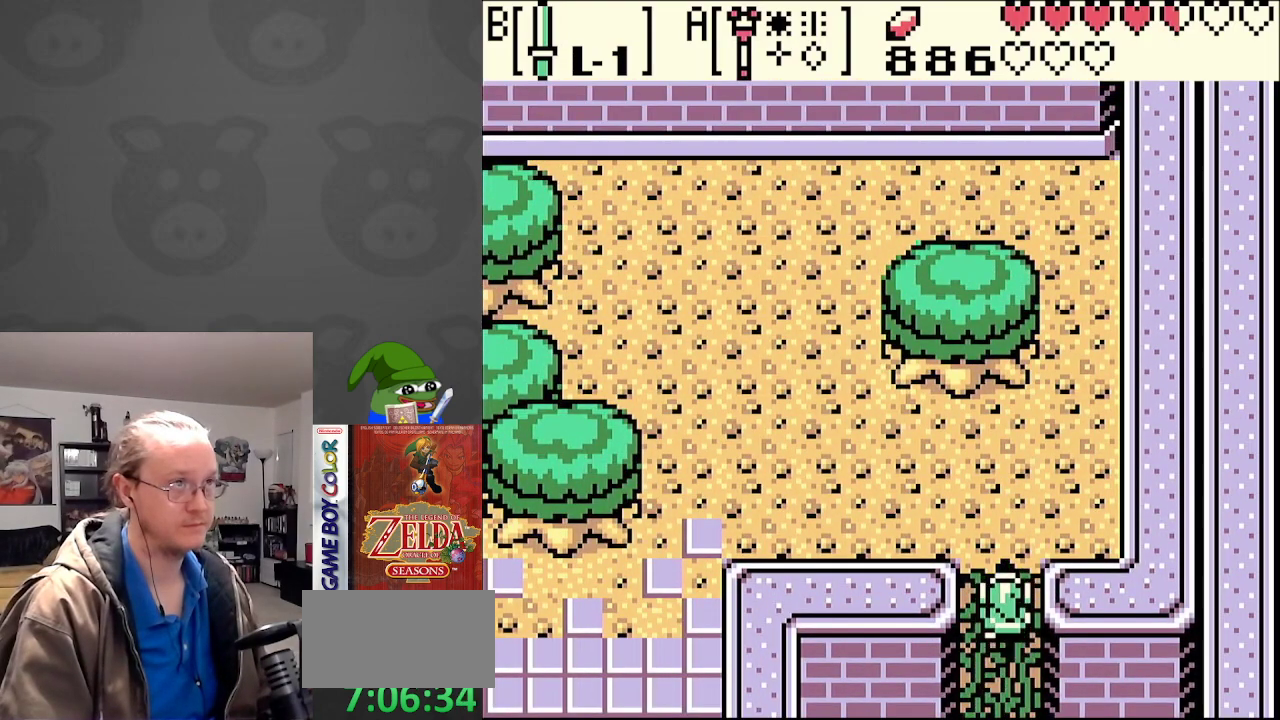
{"buttons": ["DPAD_LEFT"], "events": [[283, "DPAD_LEFT", "down"], [417, "DPAD_UP", "up"]]}
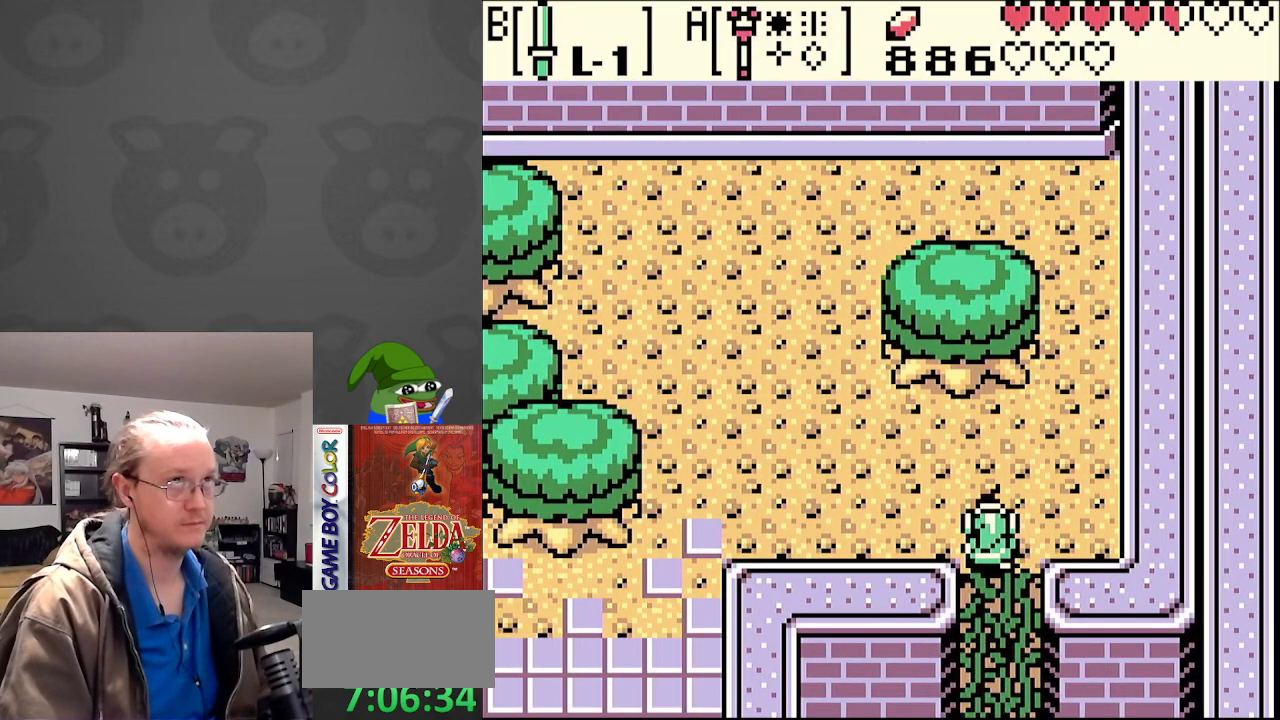
{"buttons": ["DPAD_LEFT"], "events": []}
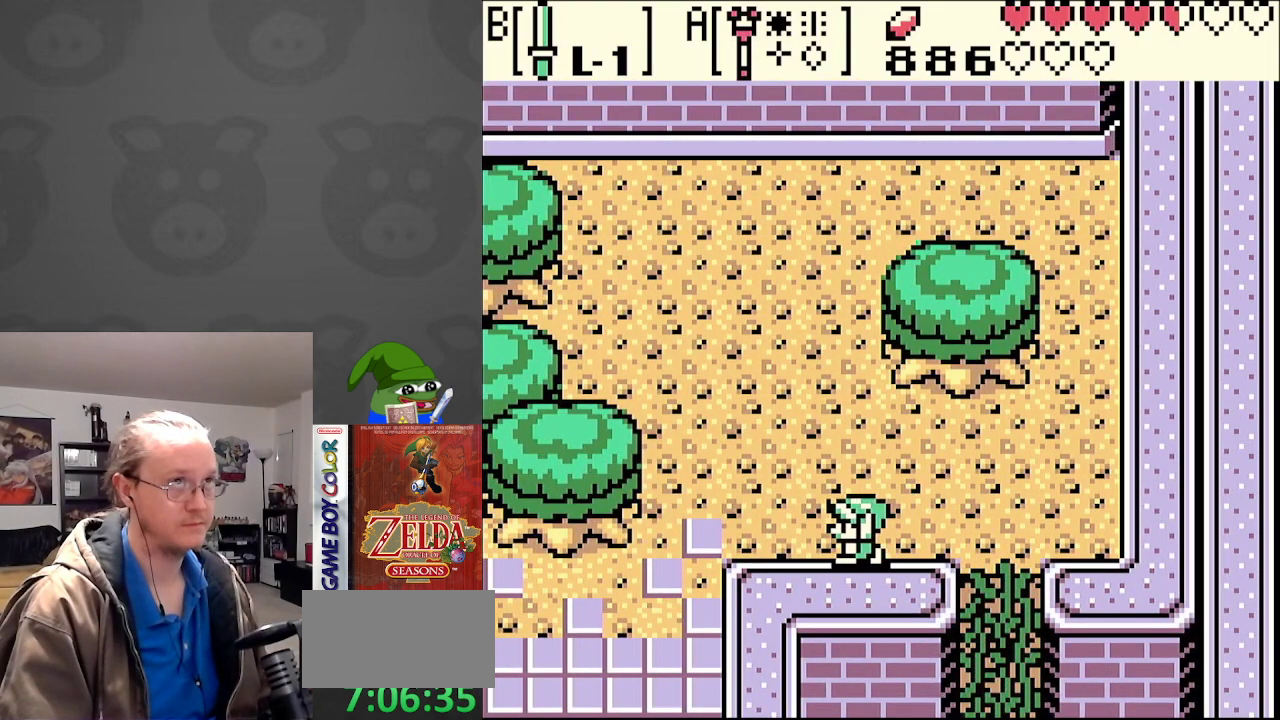
{"buttons": ["DPAD_DOWN", "DPAD_LEFT"], "events": [[433, "DPAD_DOWN", "down"]]}
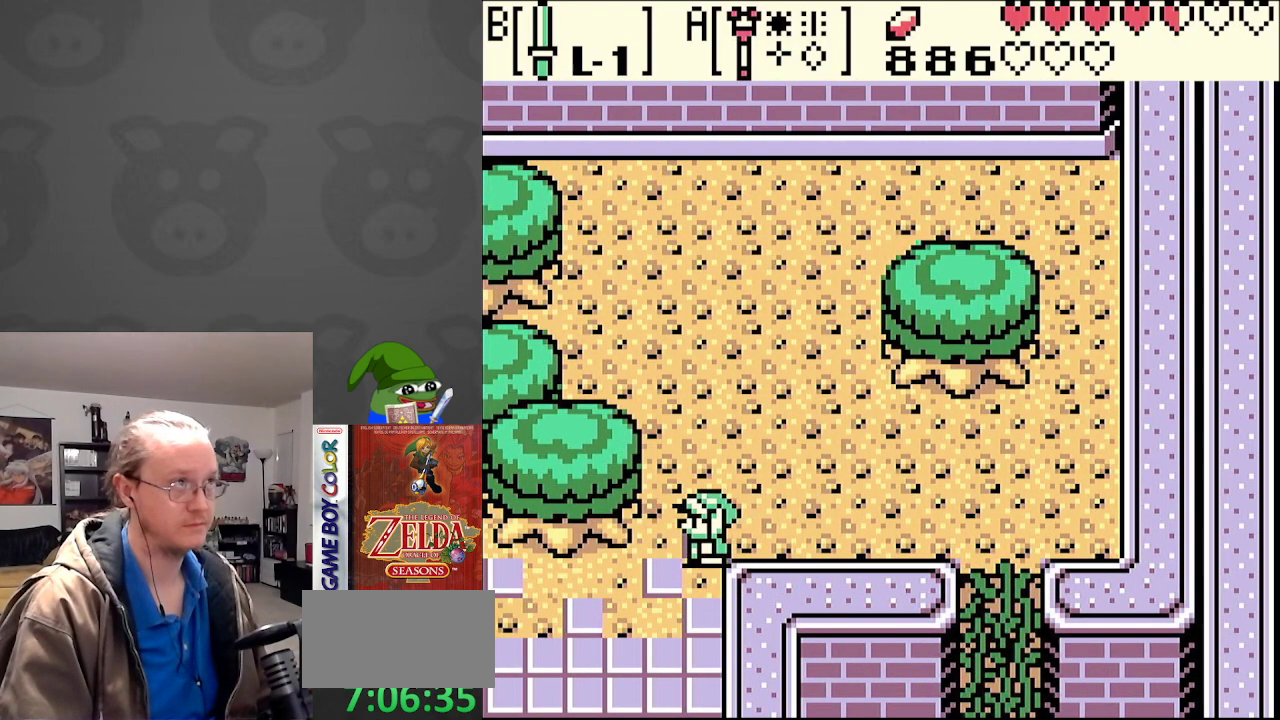
{"buttons": ["DPAD_LEFT"], "events": [[183, "DPAD_DOWN", "up"]]}
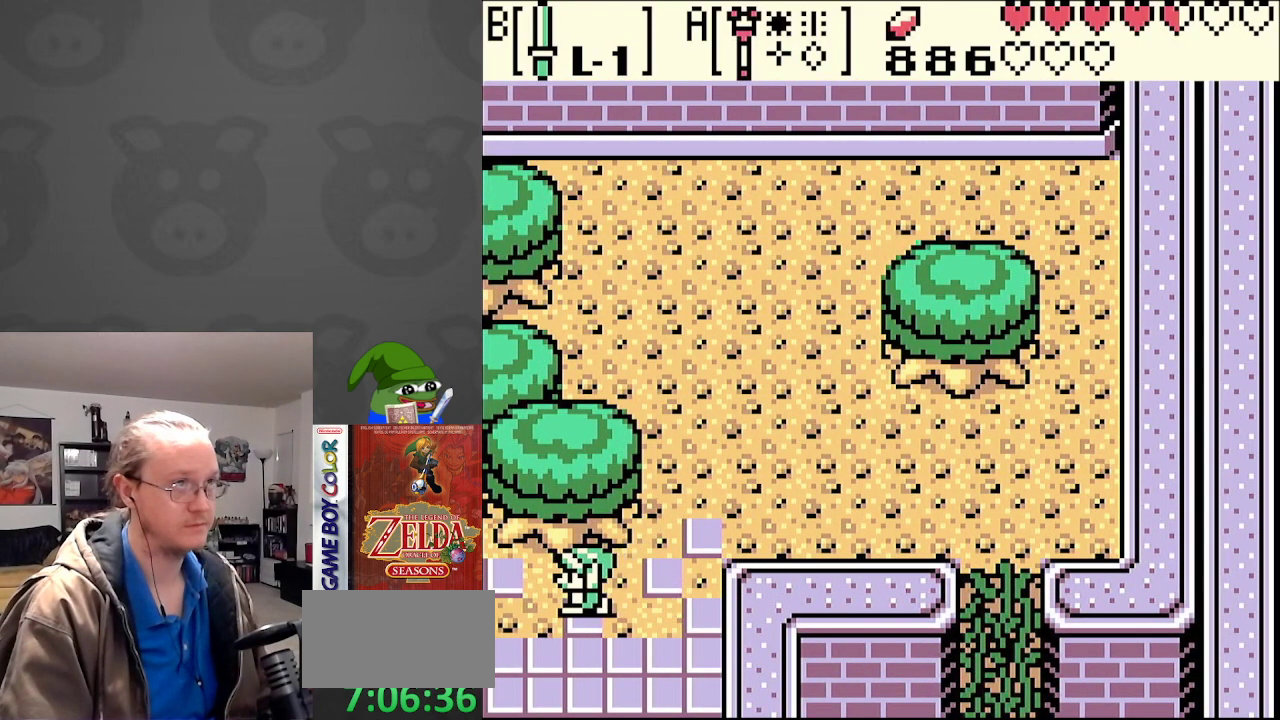
{"buttons": [], "events": [[500, "DPAD_LEFT", "up"]]}
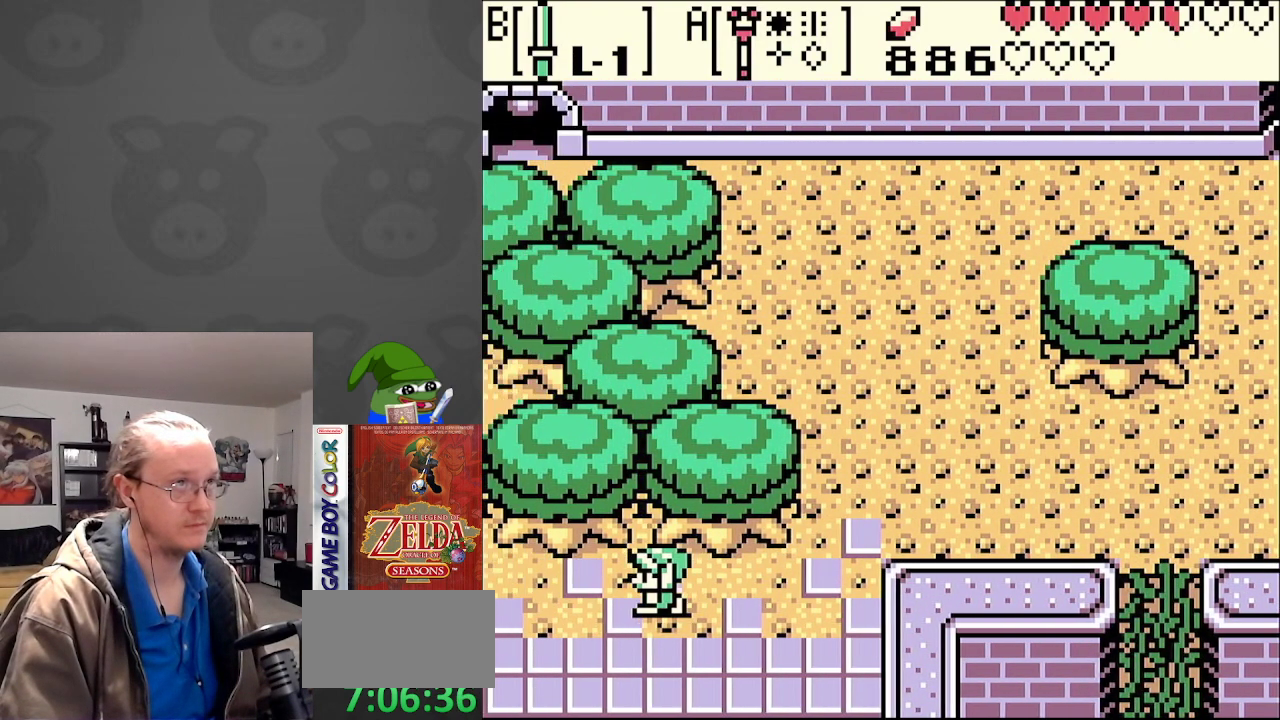
{"buttons": [], "events": []}
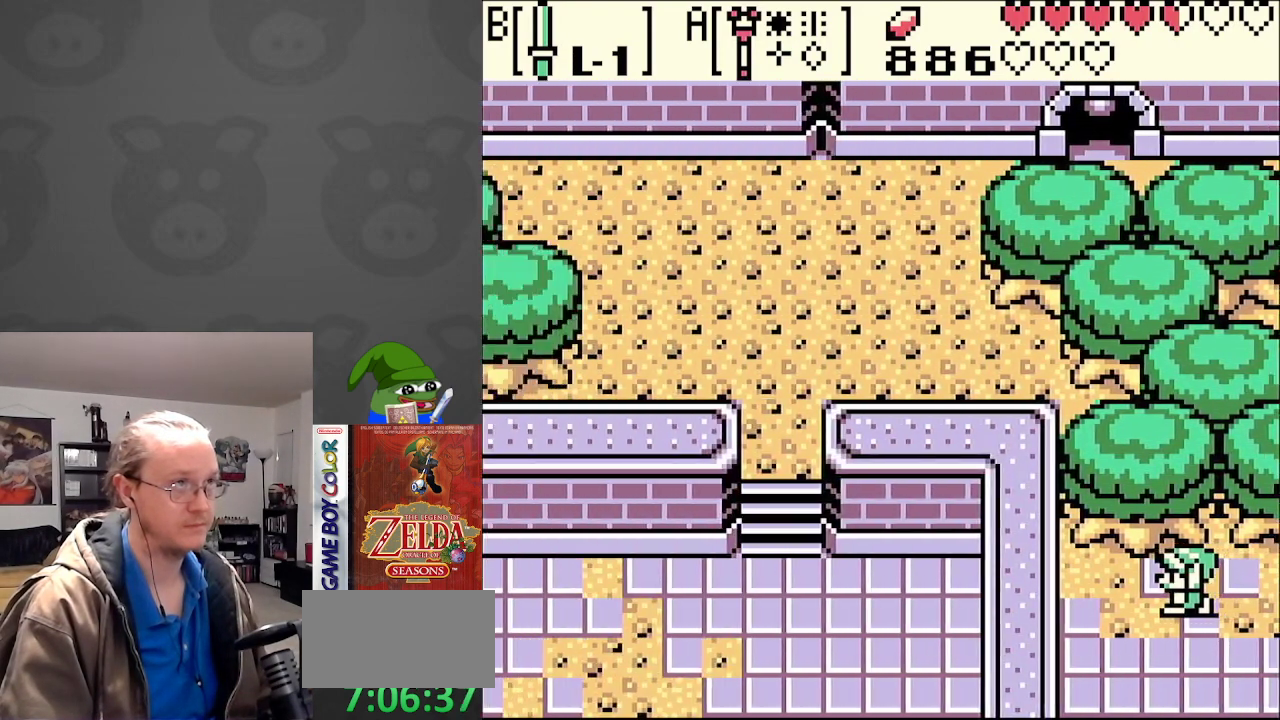
{"buttons": ["DPAD_RIGHT"], "events": [[400, "DPAD_RIGHT", "down"]]}
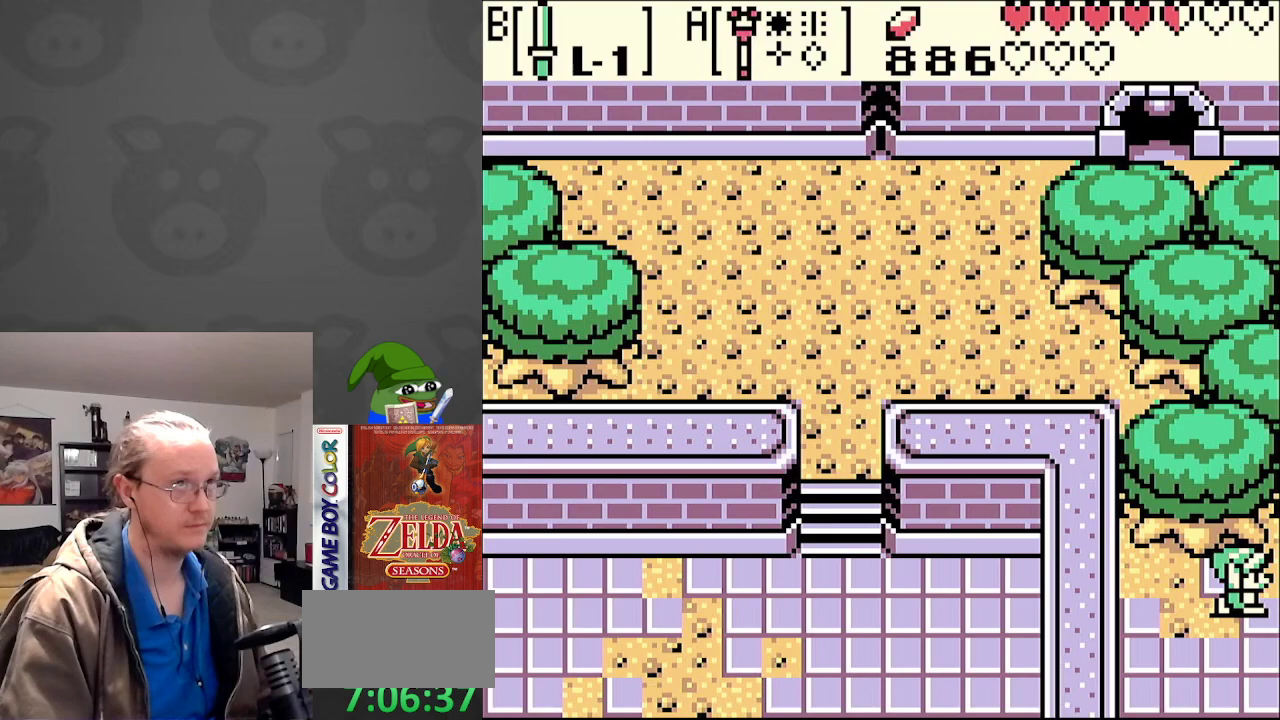
{"buttons": ["DPAD_RIGHT"], "events": []}
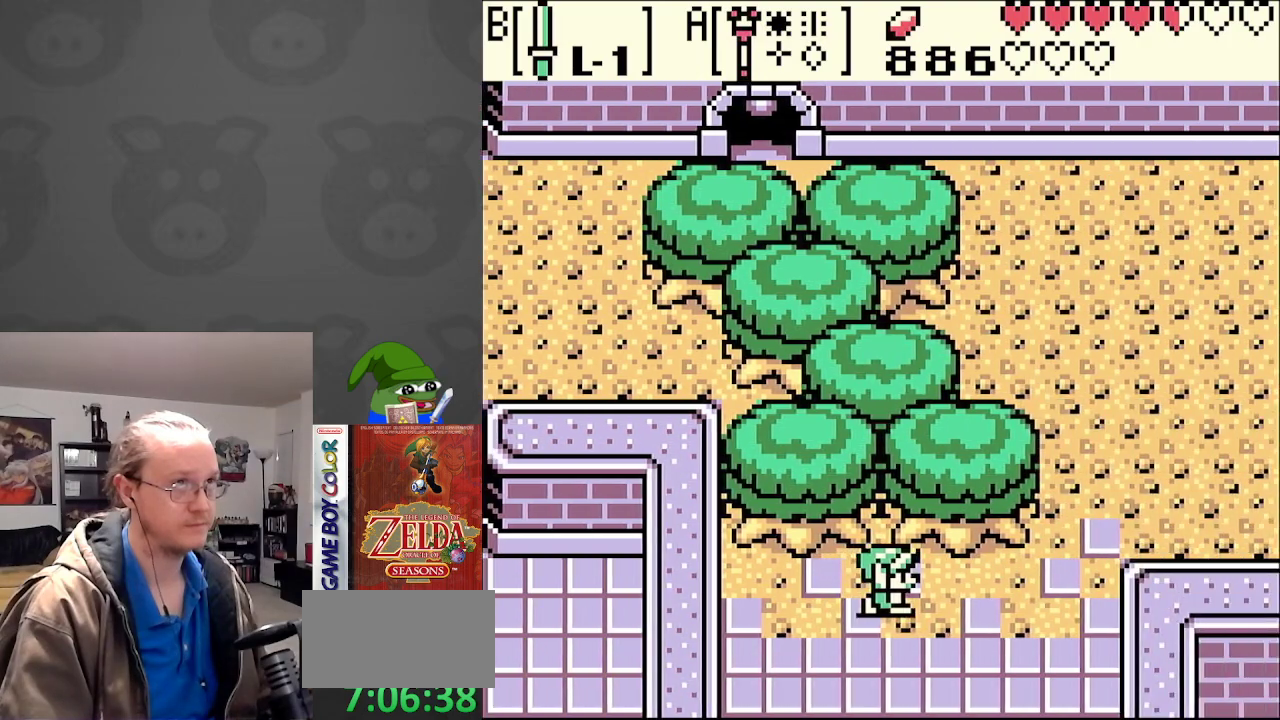
{"buttons": ["DPAD_RIGHT"], "events": []}
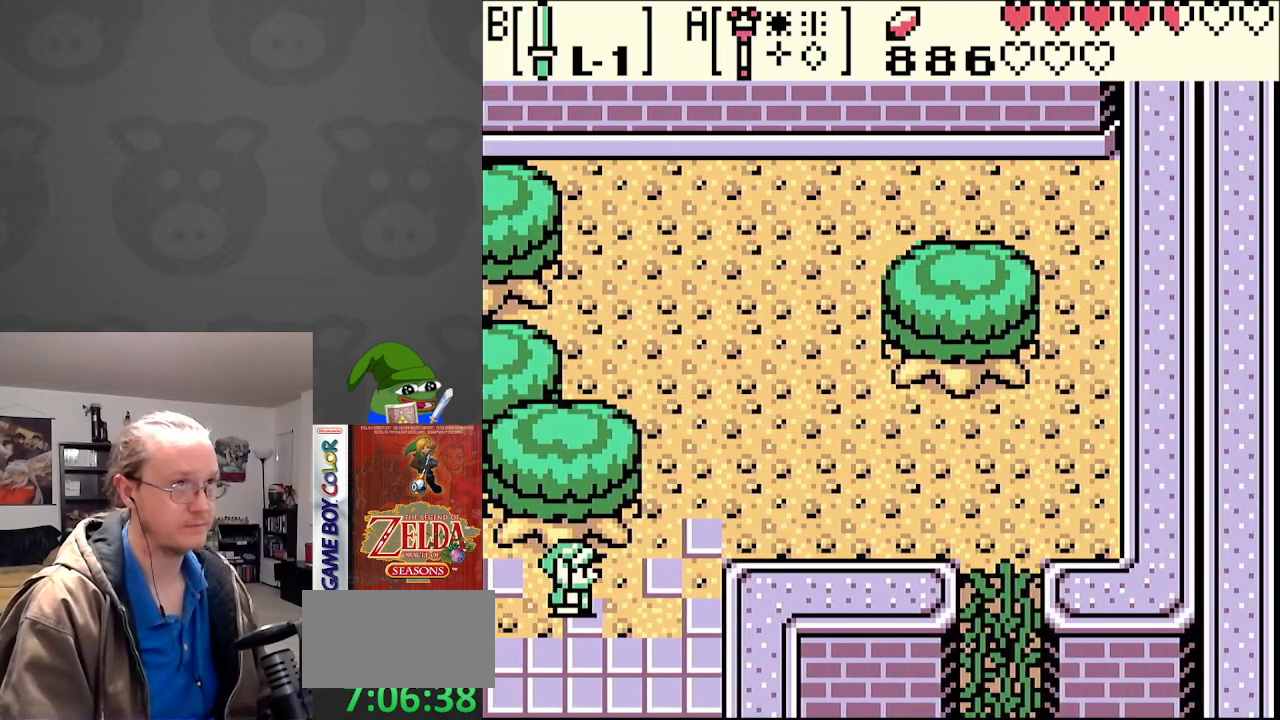
{"buttons": ["DPAD_RIGHT", "START"], "events": [[133, "DPAD_UP", "down"], [383, "START", "down"], [500, "DPAD_UP", "up"]]}
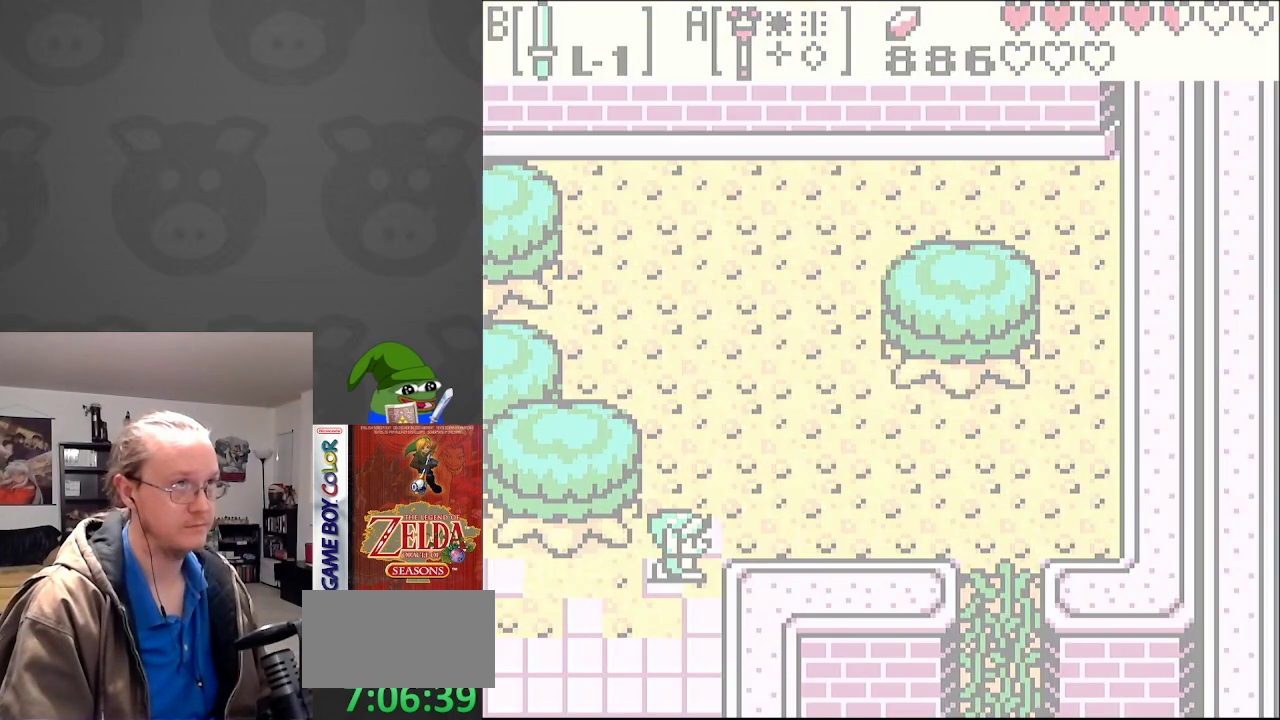
{"buttons": [], "events": [[67, "DPAD_RIGHT", "up"], [100, "START", "up"]]}
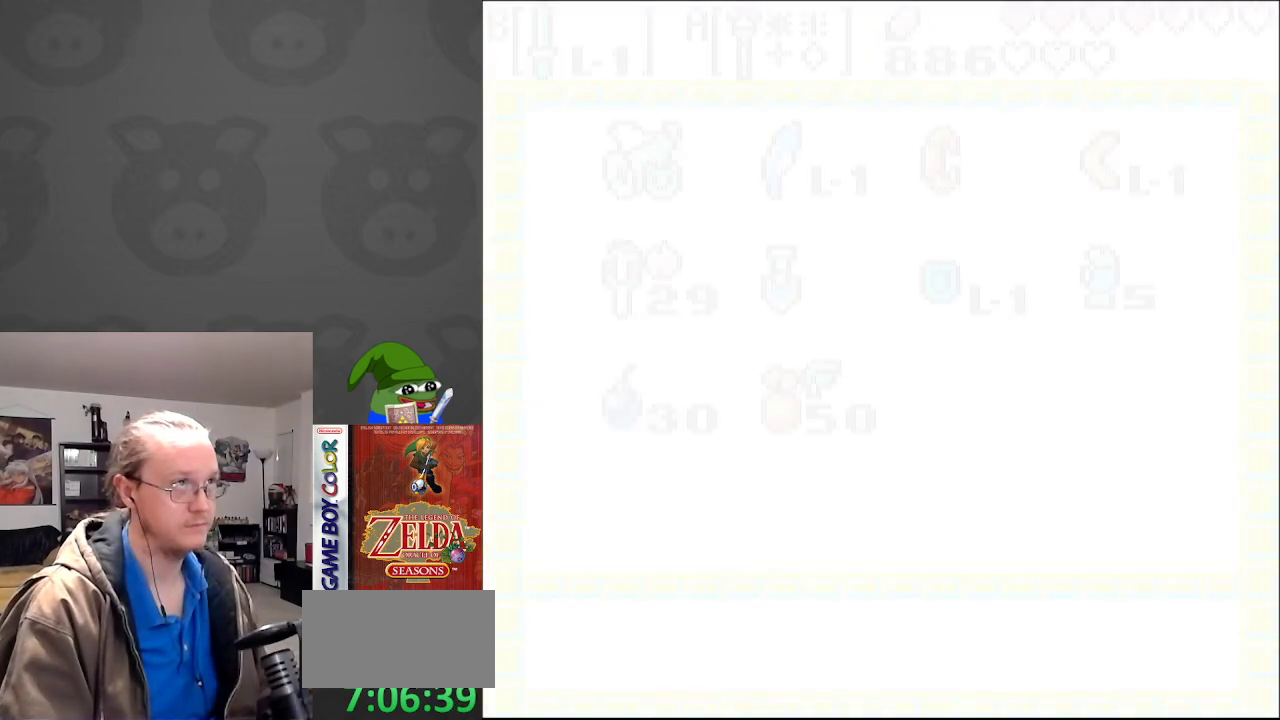
{"buttons": ["DPAD_DOWN"], "events": [[450, "DPAD_DOWN", "down"]]}
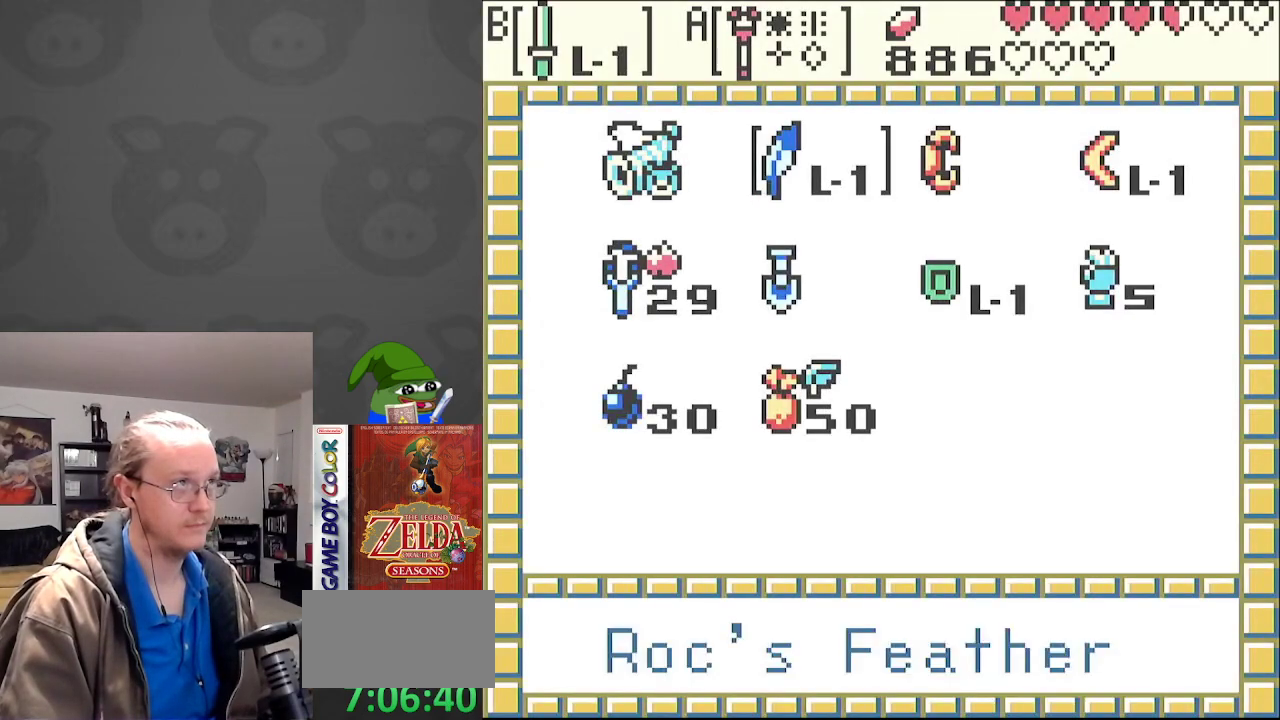
{"buttons": ["START"], "events": [[33, "DPAD_DOWN", "up"], [100, "DPAD_LEFT", "down"], [200, "A", "down"], [200, "DPAD_LEFT", "up"], [317, "A", "up"], [483, "START", "down"]]}
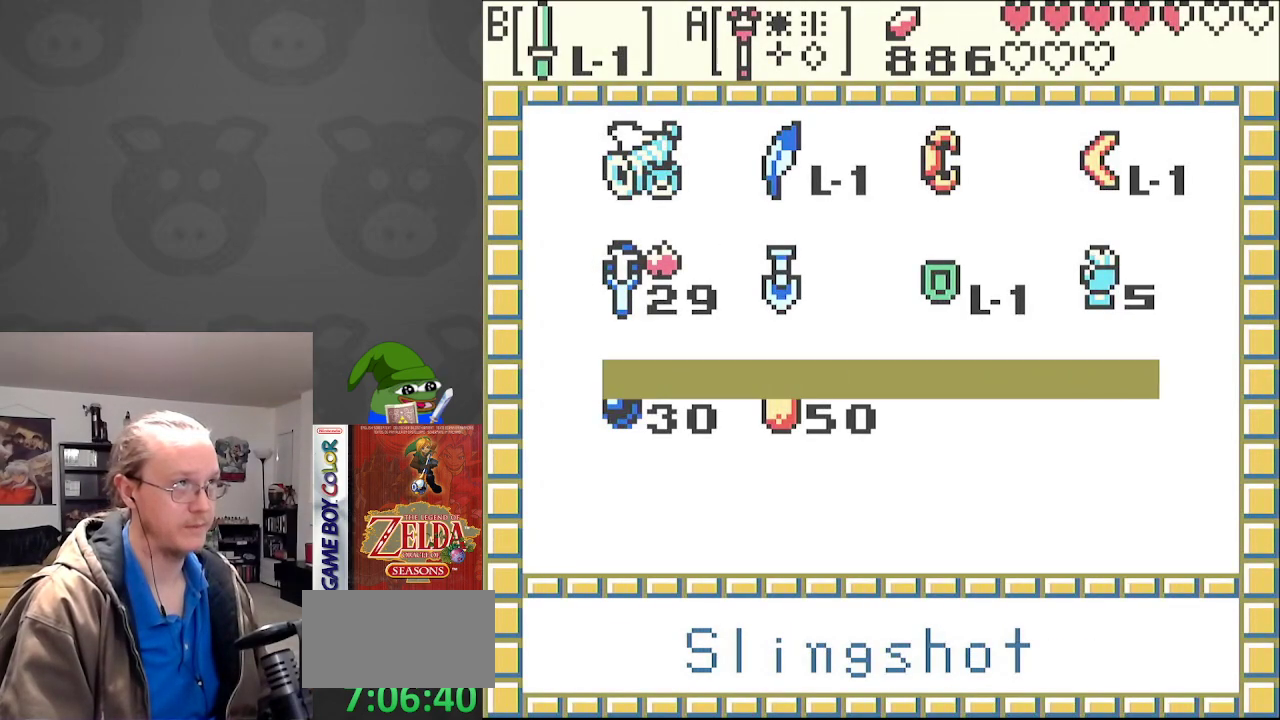
{"buttons": ["A"], "events": [[133, "START", "up"], [417, "A", "down"]]}
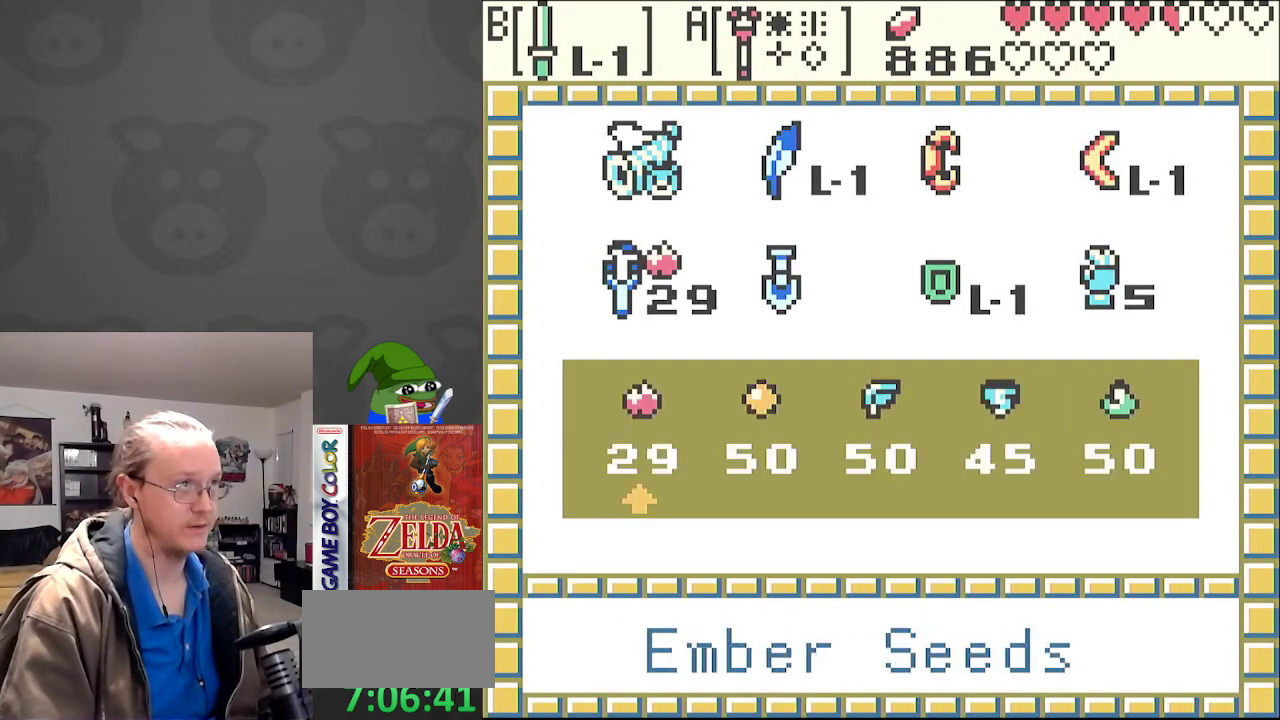
{"buttons": ["DPAD_RIGHT"], "events": [[33, "A", "up"], [150, "START", "down"], [200, "DPAD_RIGHT", "down"], [267, "START", "up"]]}
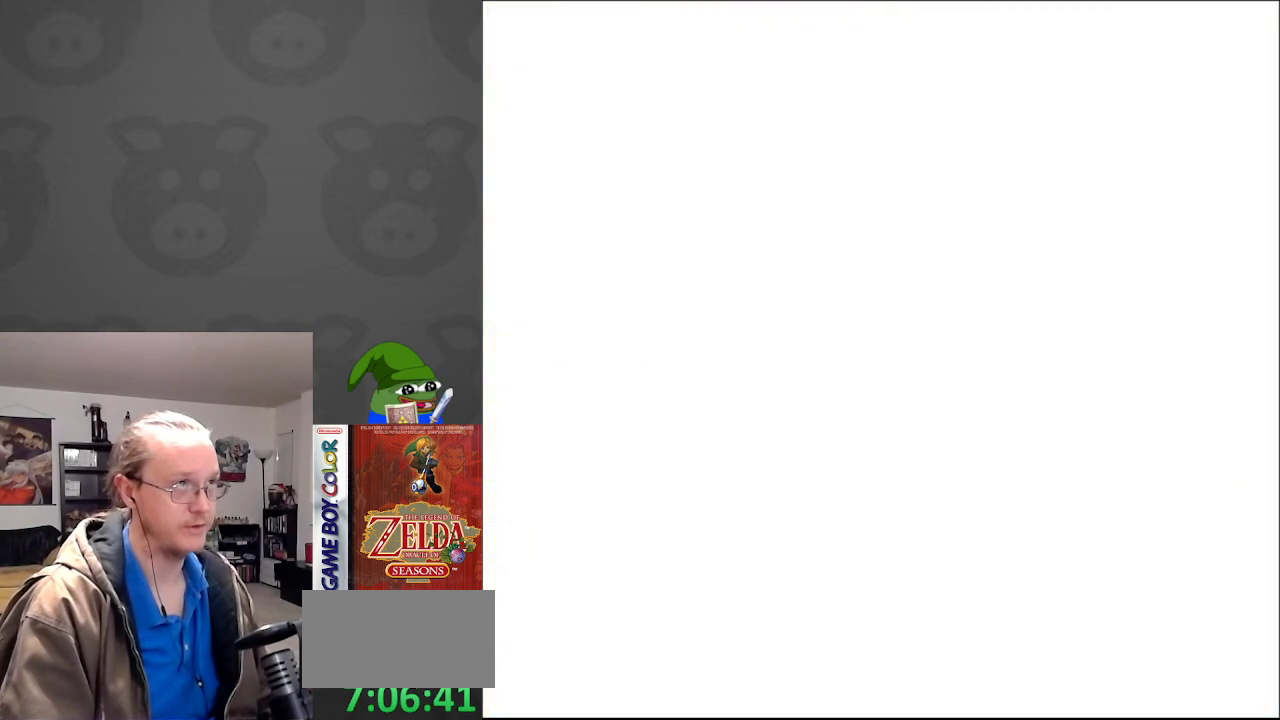
{"buttons": ["DPAD_RIGHT"], "events": []}
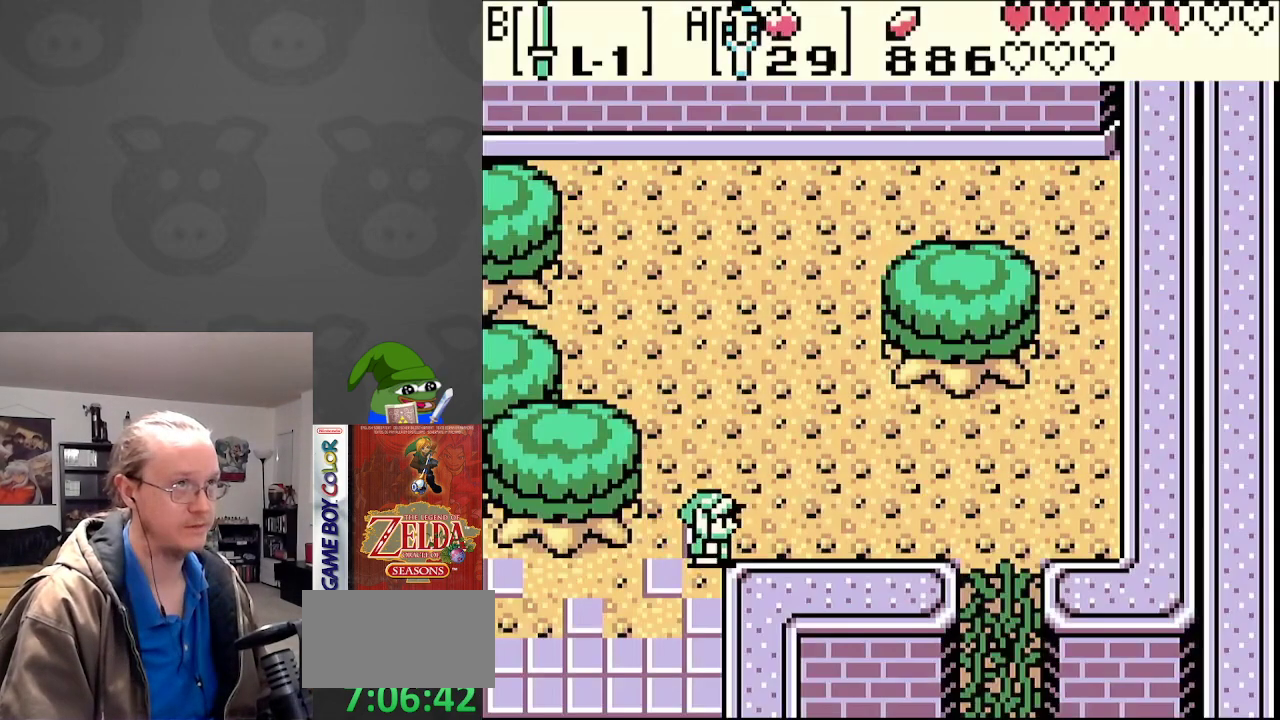
{"buttons": ["DPAD_RIGHT"], "events": []}
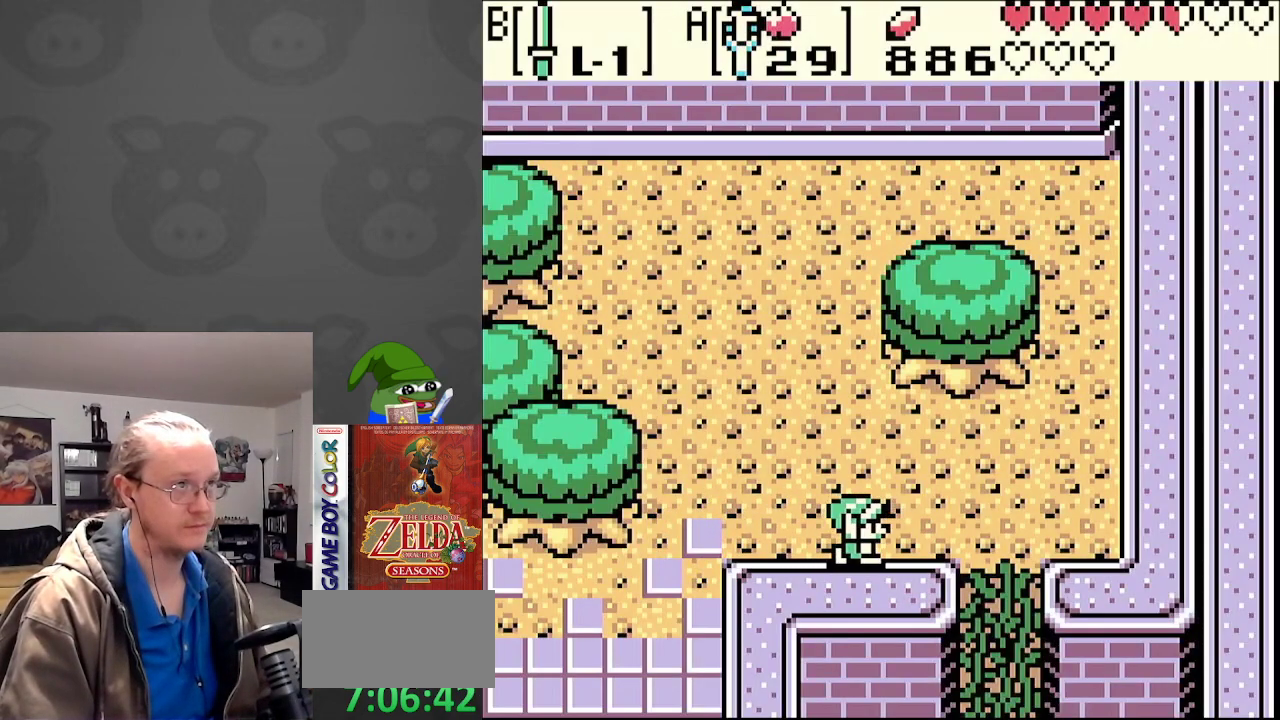
{"buttons": [], "events": [[267, "DPAD_UP", "down"], [283, "DPAD_RIGHT", "up"], [367, "A", "down"], [383, "DPAD_UP", "up"], [450, "A", "up"]]}
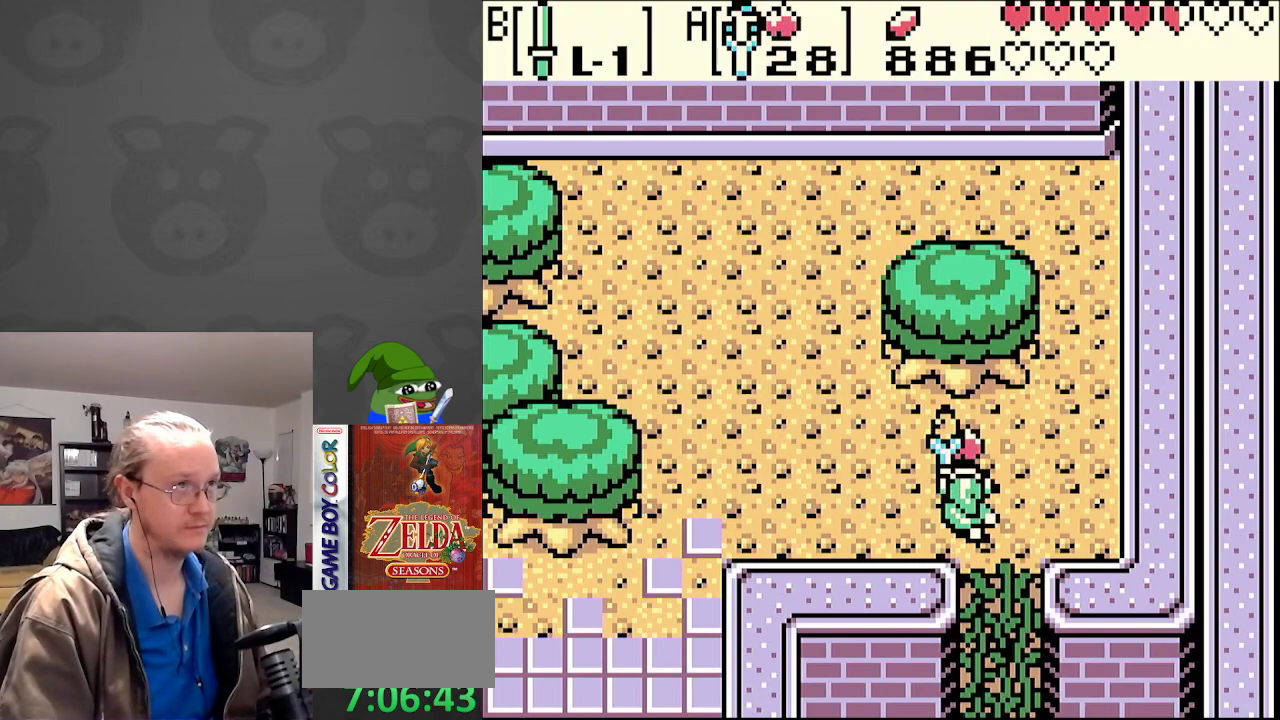
{"buttons": [], "events": []}
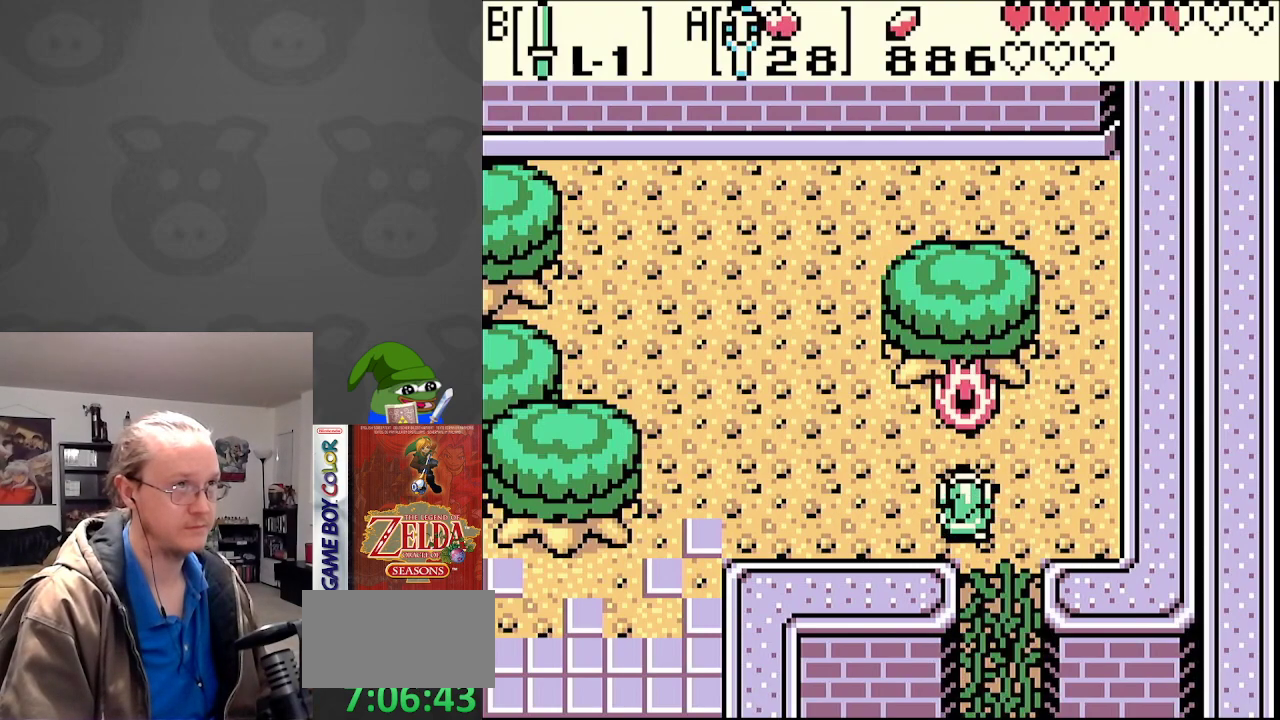
{"buttons": [], "events": []}
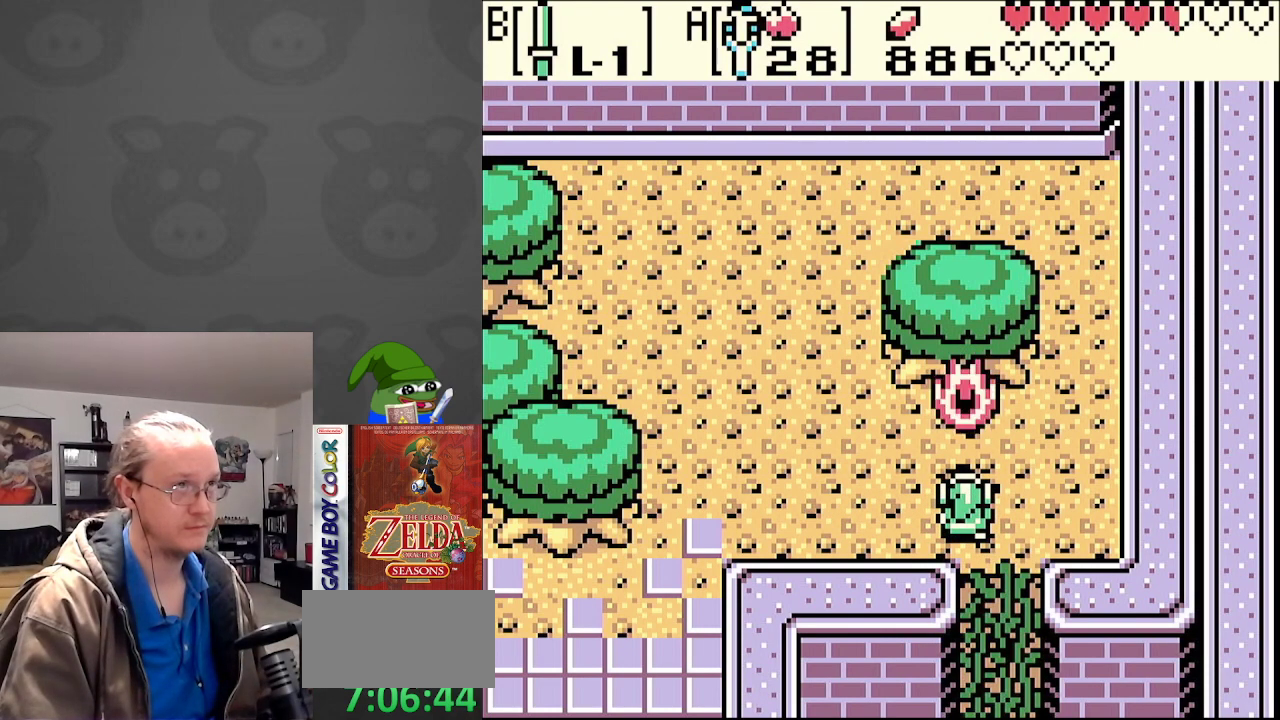
{"buttons": ["DPAD_LEFT"], "events": [[483, "DPAD_LEFT", "down"]]}
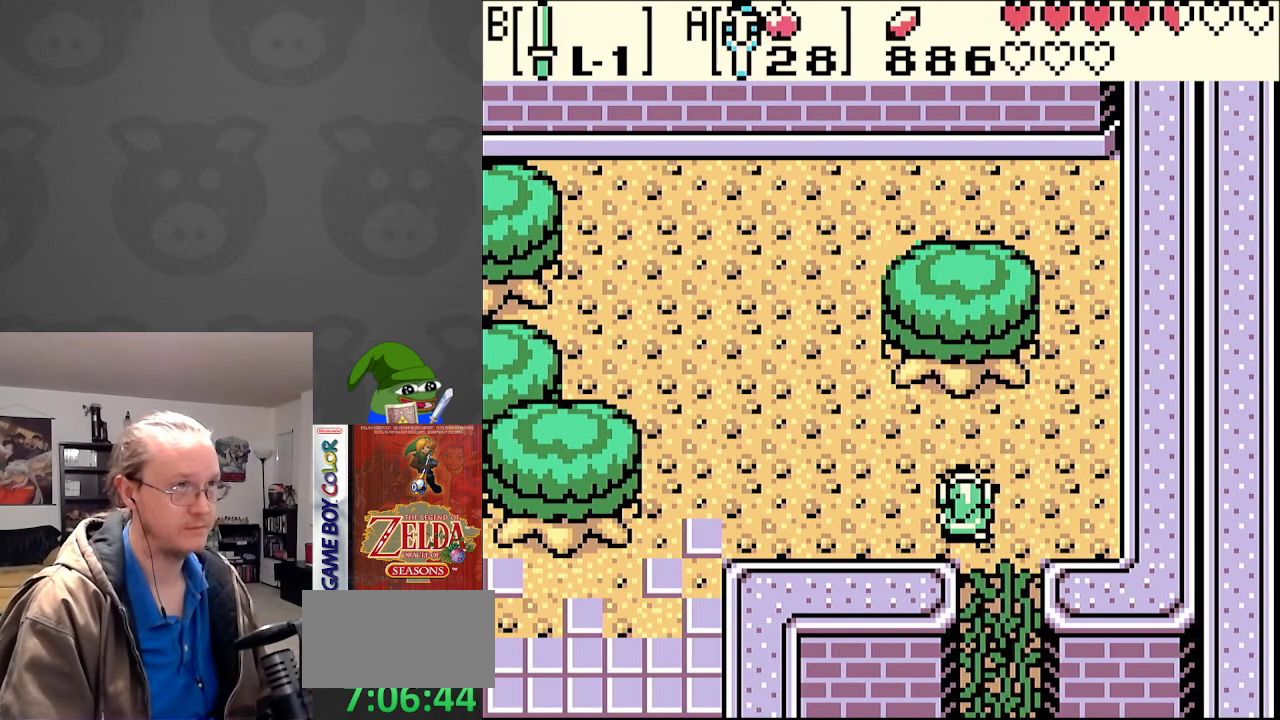
{"buttons": ["DPAD_UP", "DPAD_LEFT"], "events": [[67, "DPAD_UP", "down"]]}
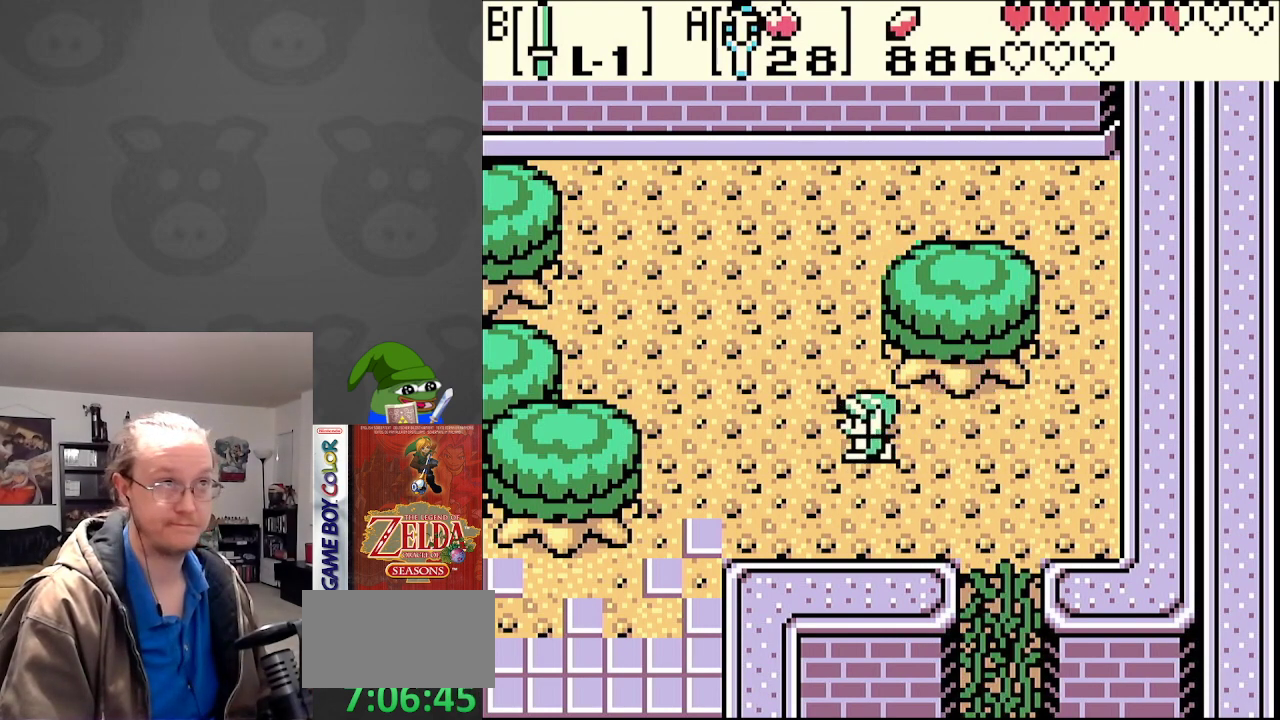
{"buttons": ["A"], "events": [[150, "DPAD_LEFT", "up"], [300, "DPAD_RIGHT", "down"], [350, "DPAD_UP", "up"], [400, "A", "down"], [467, "DPAD_RIGHT", "up"]]}